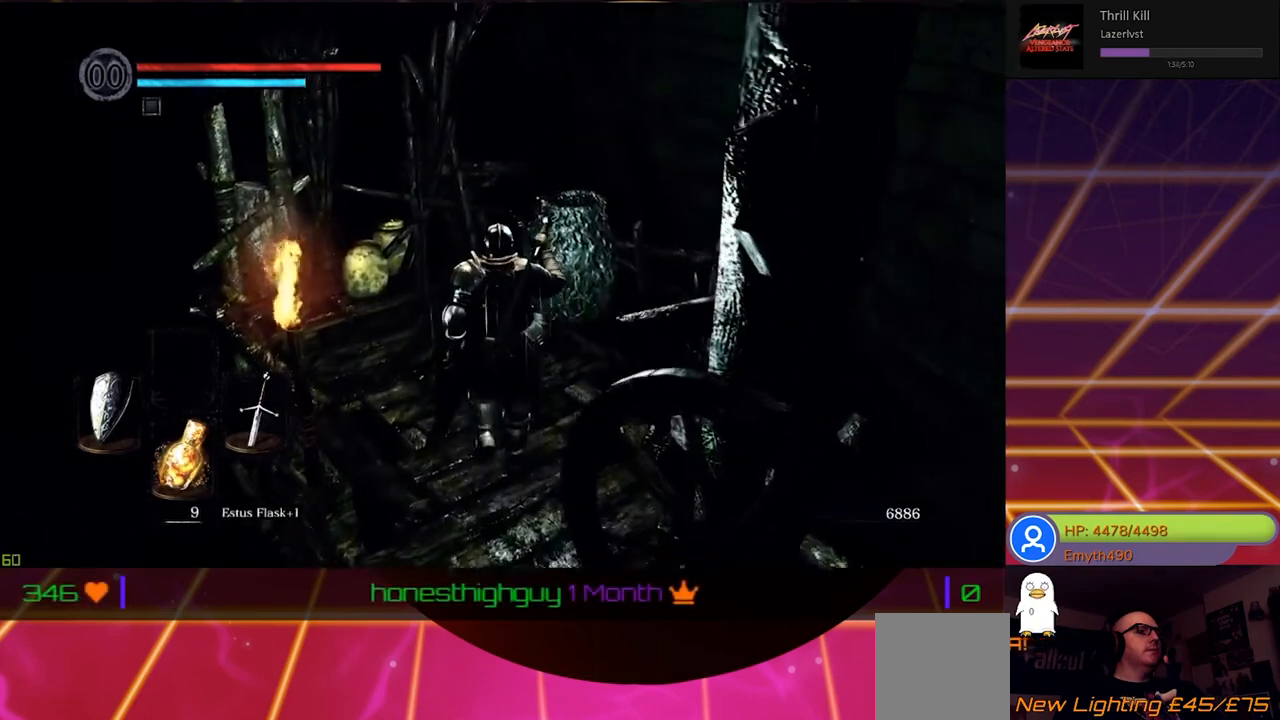
Gameplay with a controller (Xbox layout); each line is a JSON object with the inputs held at the frame after it. "events" lists button and stick changes between this image and that frame as [ms after this image, input, new state], when the widget could be followed in between.
{"buttons": [], "left_stick": "up", "right_stick": "center", "events": []}
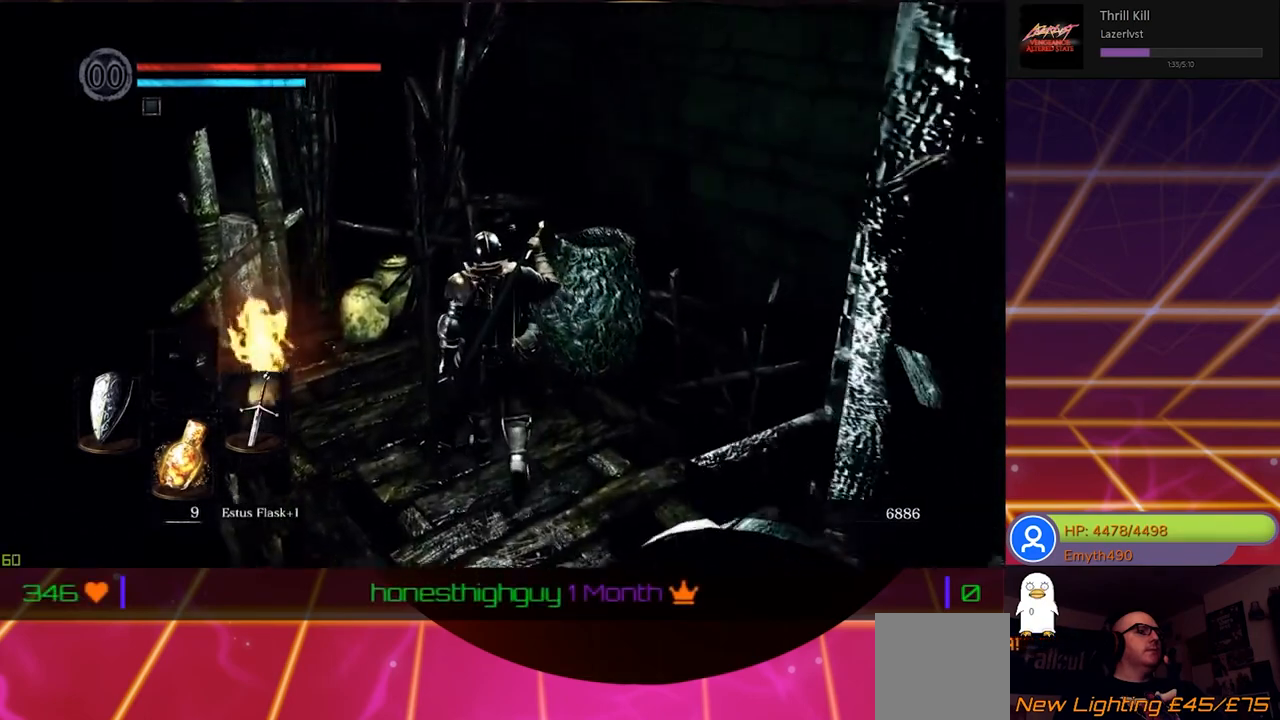
{"buttons": [], "left_stick": "center", "right_stick": "center", "events": [[117, "R1", "down"], [183, "left_stick", "center"], [317, "R1", "up"]]}
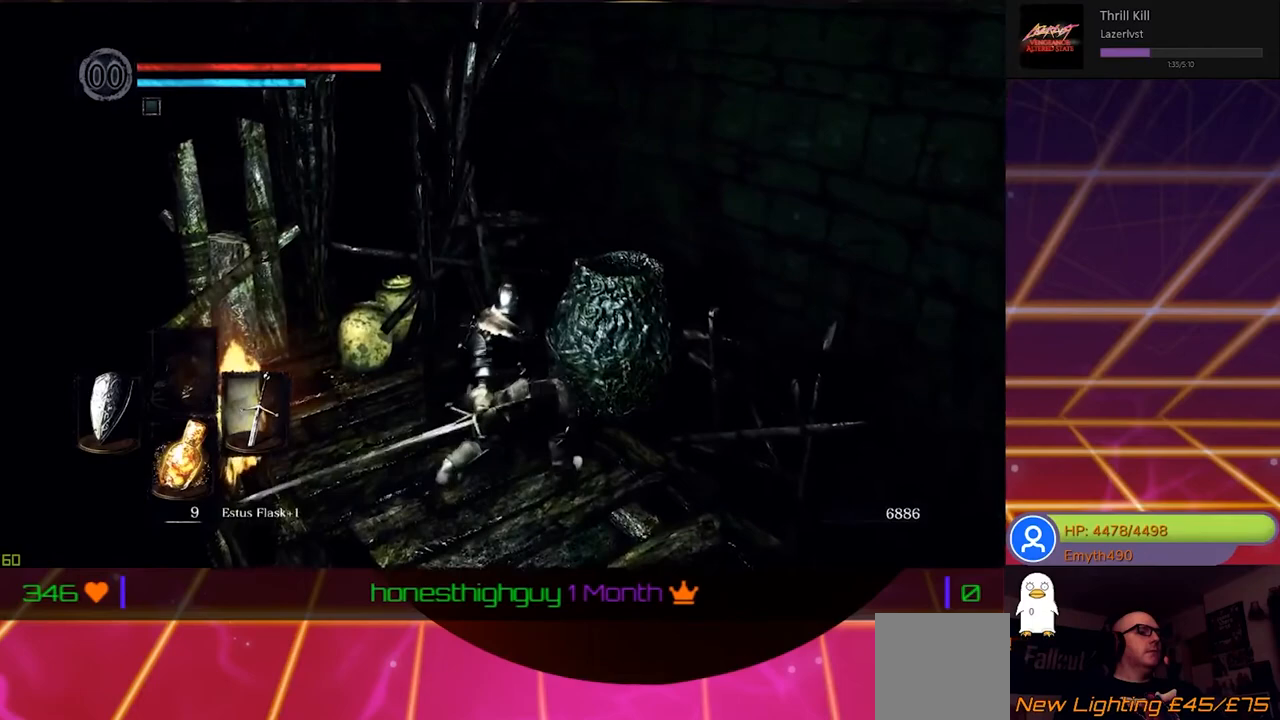
{"buttons": [], "left_stick": "center", "right_stick": "up", "events": [[450, "right_stick", "up"]]}
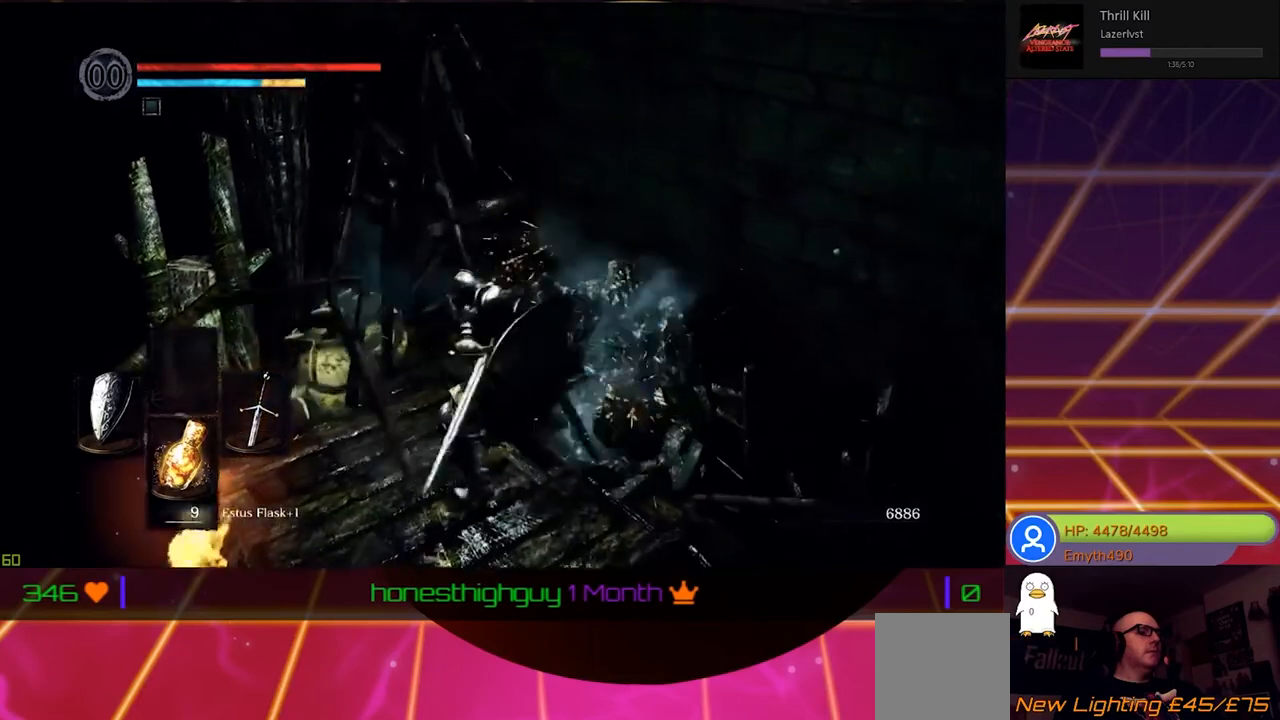
{"buttons": [], "left_stick": "down-left", "right_stick": "up", "events": [[167, "left_stick", "down-left"]]}
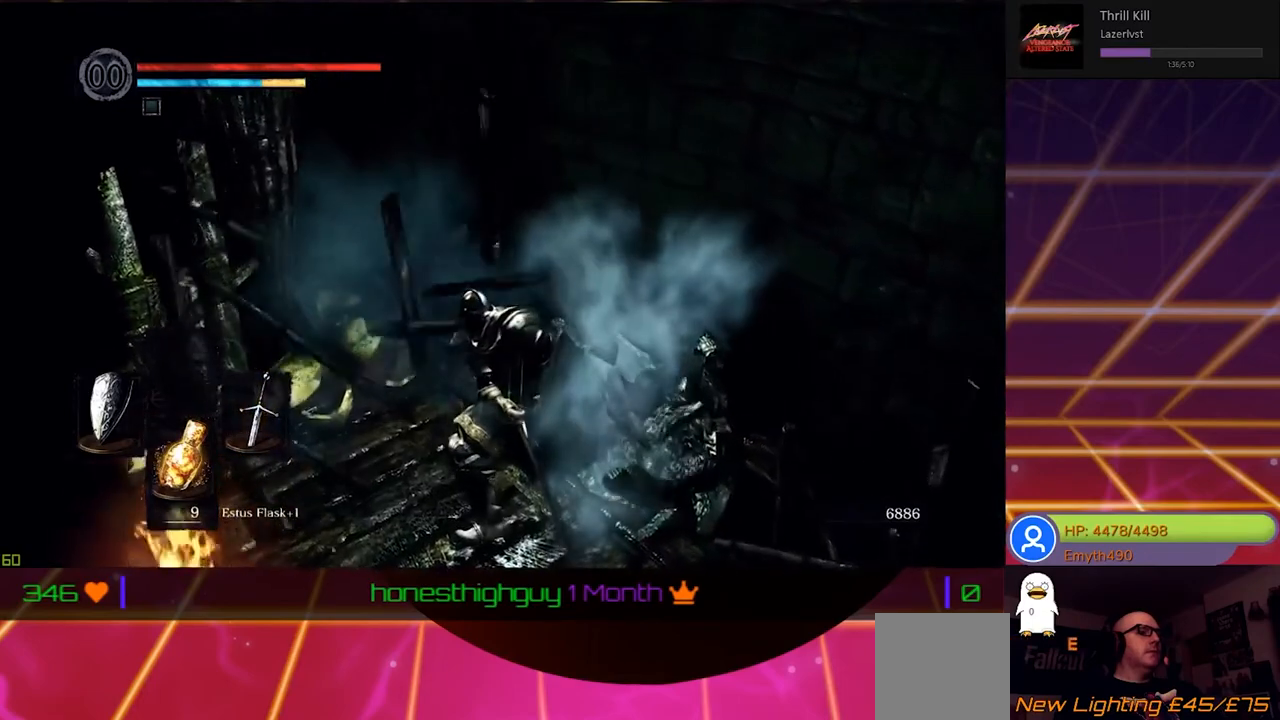
{"buttons": [], "left_stick": "down", "right_stick": "center", "events": [[167, "left_stick", "down"], [167, "right_stick", "center"]]}
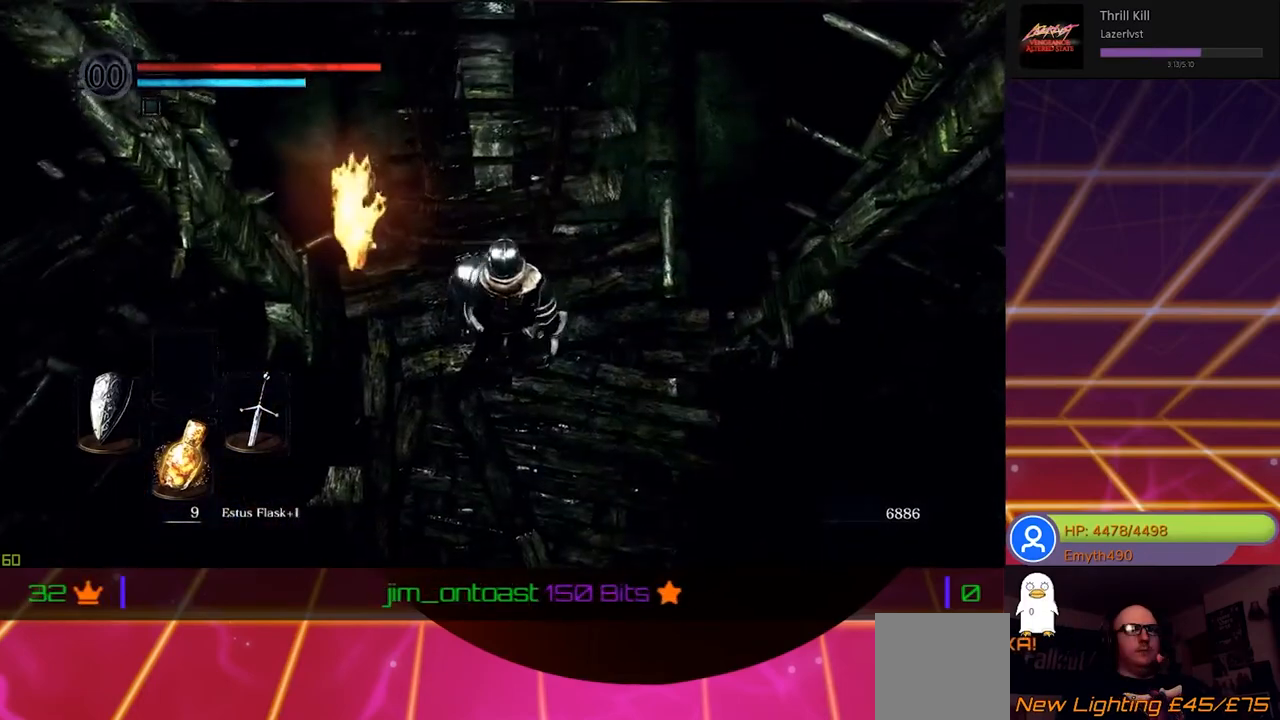
{"buttons": [], "left_stick": "center", "right_stick": "center", "events": [[250, "left_stick", "center"]]}
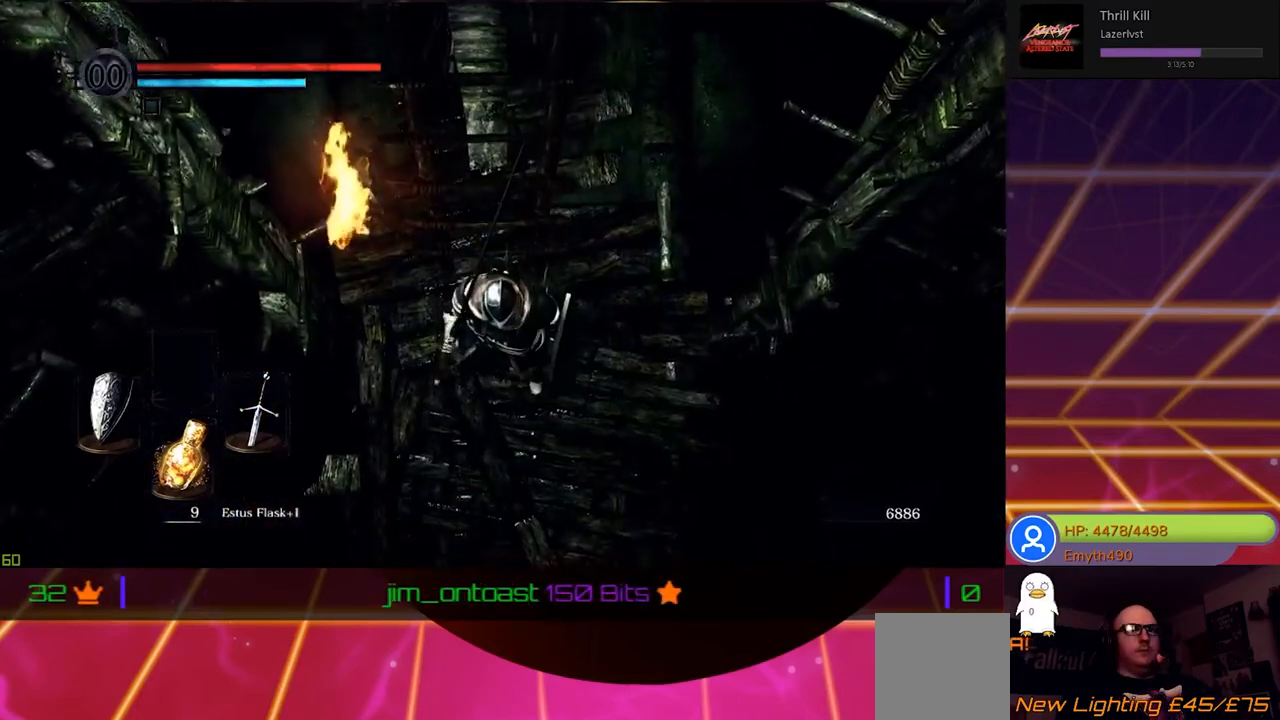
{"buttons": [], "left_stick": "center", "right_stick": "center", "events": []}
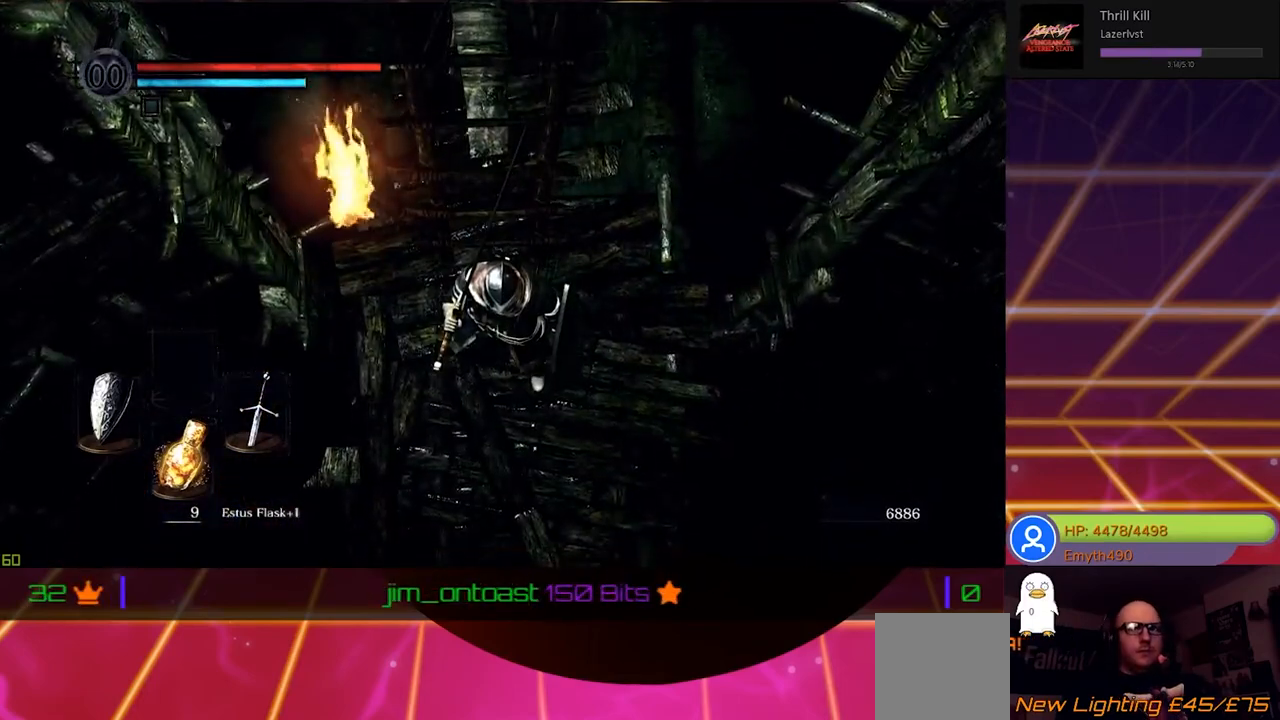
{"buttons": [], "left_stick": "center", "right_stick": "center", "events": []}
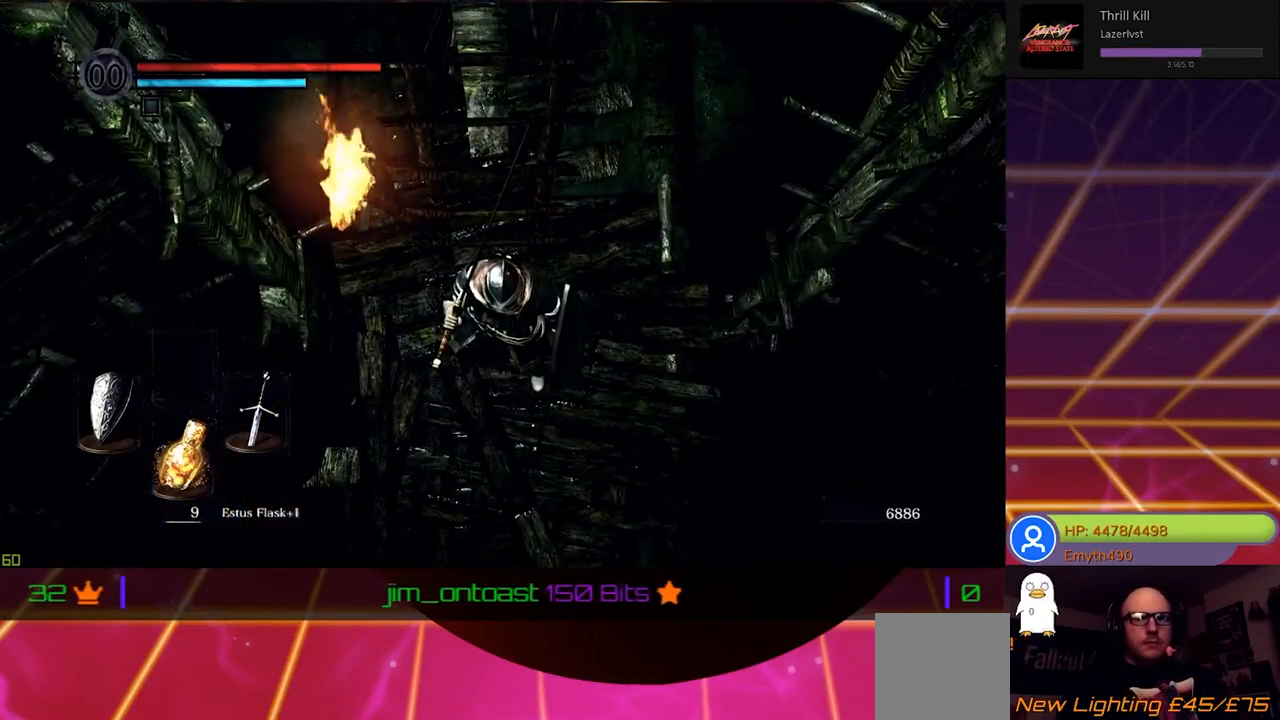
{"buttons": [], "left_stick": "center", "right_stick": "center", "events": []}
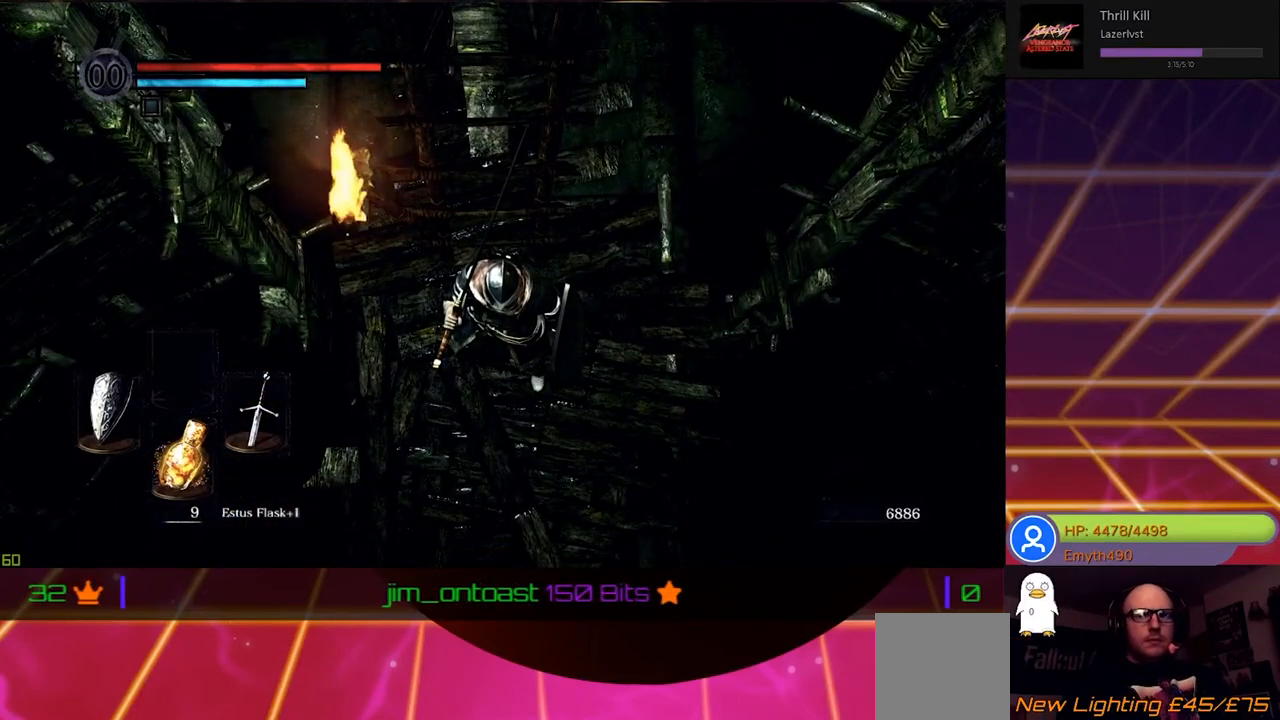
{"buttons": [], "left_stick": "down", "right_stick": "center", "events": [[367, "left_stick", "down"]]}
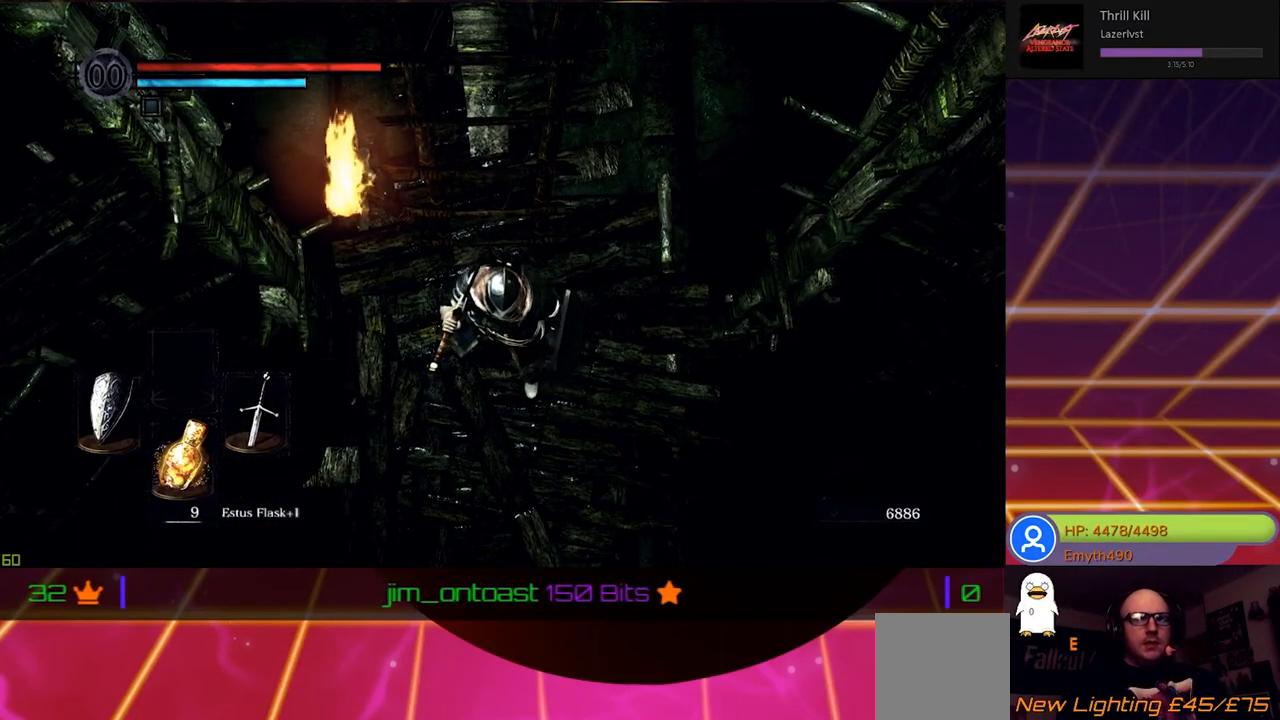
{"buttons": [], "left_stick": "center", "right_stick": "center", "events": [[450, "left_stick", "center"]]}
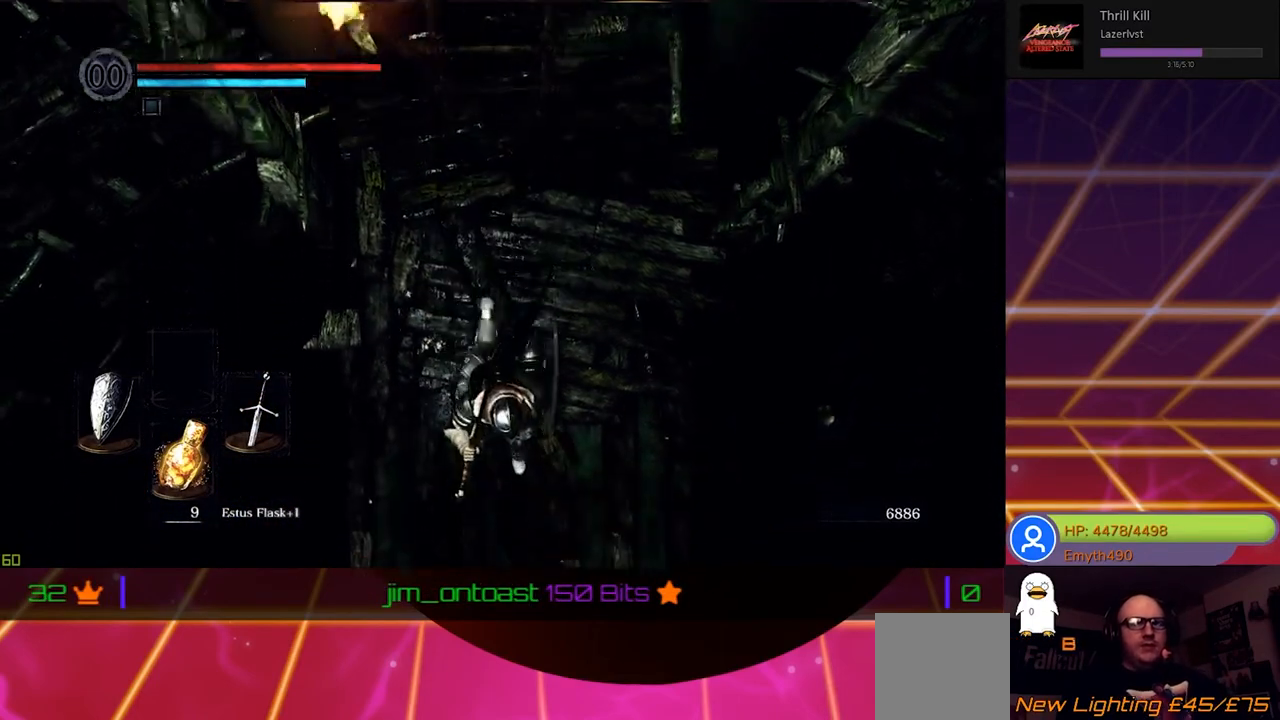
{"buttons": [], "left_stick": "center", "right_stick": "down-left", "events": [[350, "right_stick", "down-left"]]}
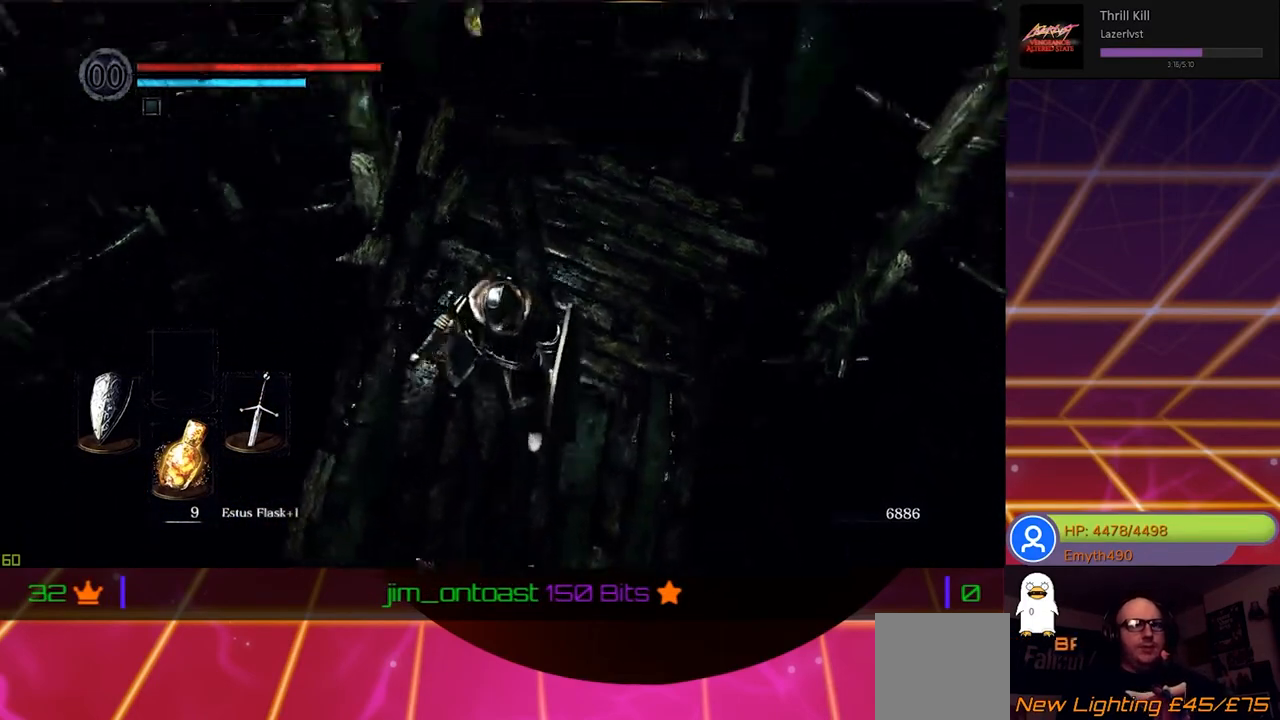
{"buttons": [], "left_stick": "center", "right_stick": "left", "events": [[217, "right_stick", "left"]]}
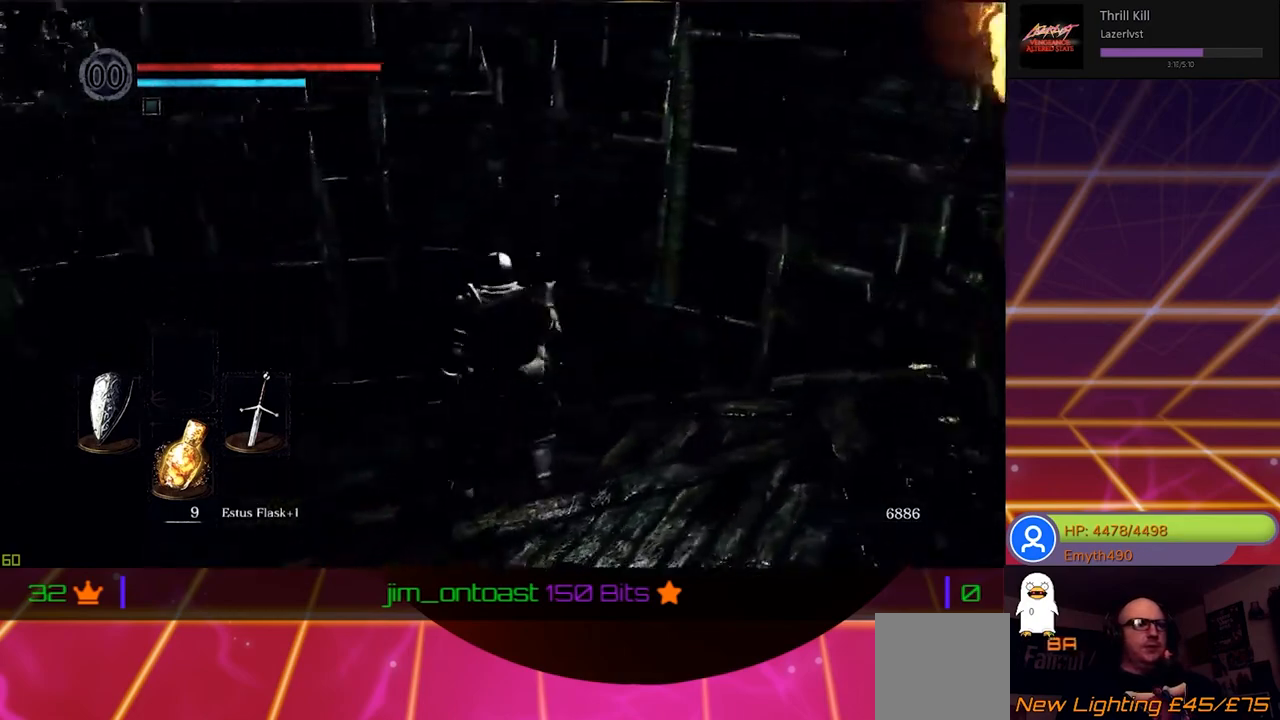
{"buttons": [], "left_stick": "up", "right_stick": "up-left", "events": [[133, "left_stick", "up"], [167, "right_stick", "up-left"]]}
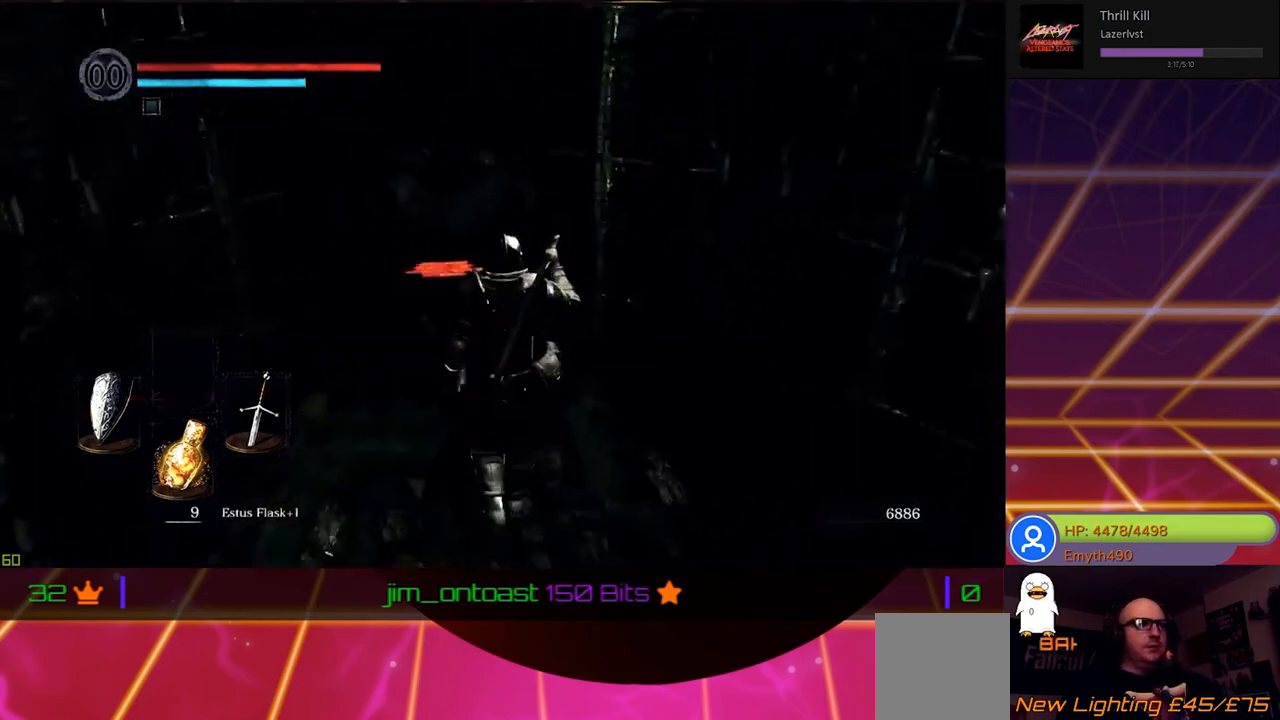
{"buttons": [], "left_stick": "up", "right_stick": "center", "events": [[350, "right_stick", "center"]]}
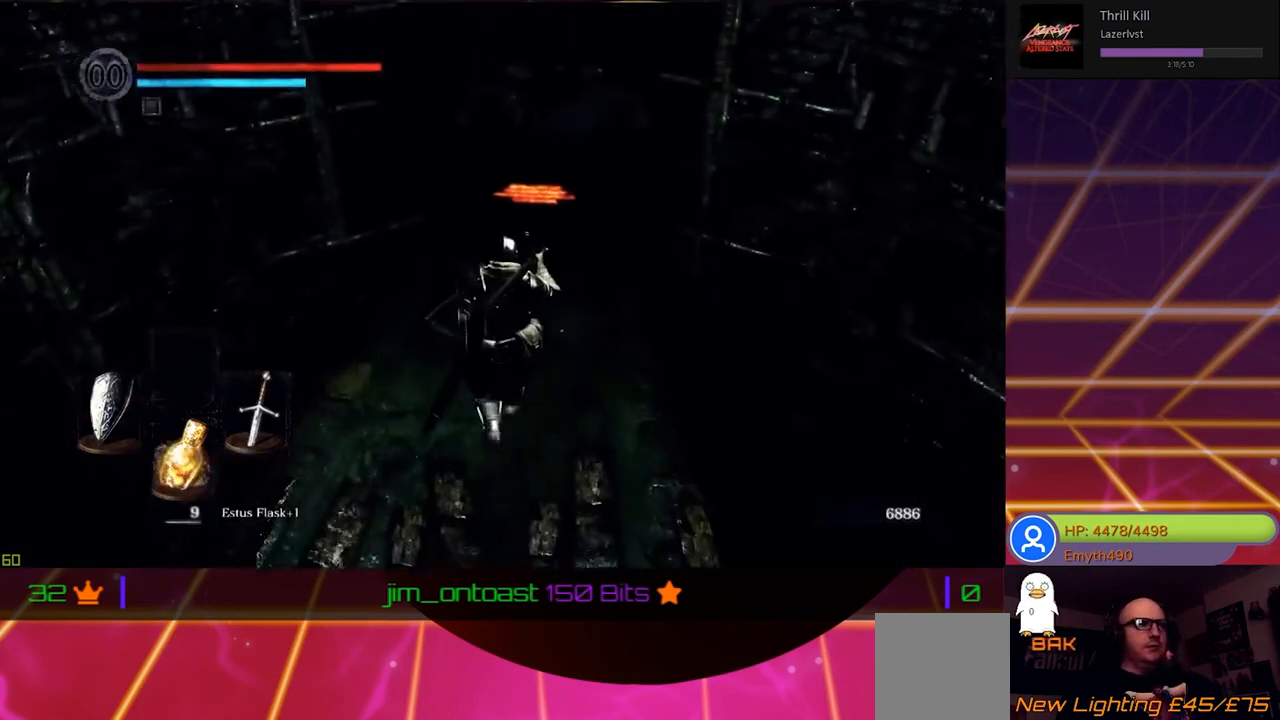
{"buttons": [], "left_stick": "up", "right_stick": "center", "events": []}
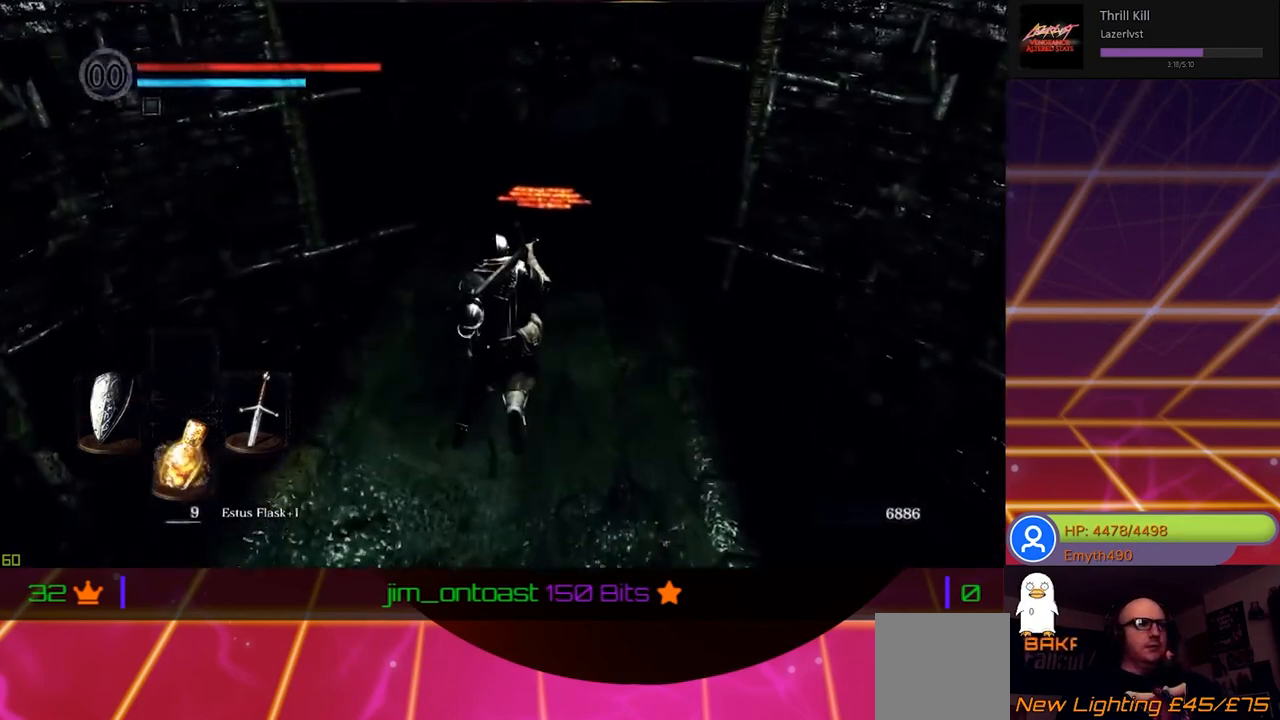
{"buttons": [], "left_stick": "up", "right_stick": "center", "events": []}
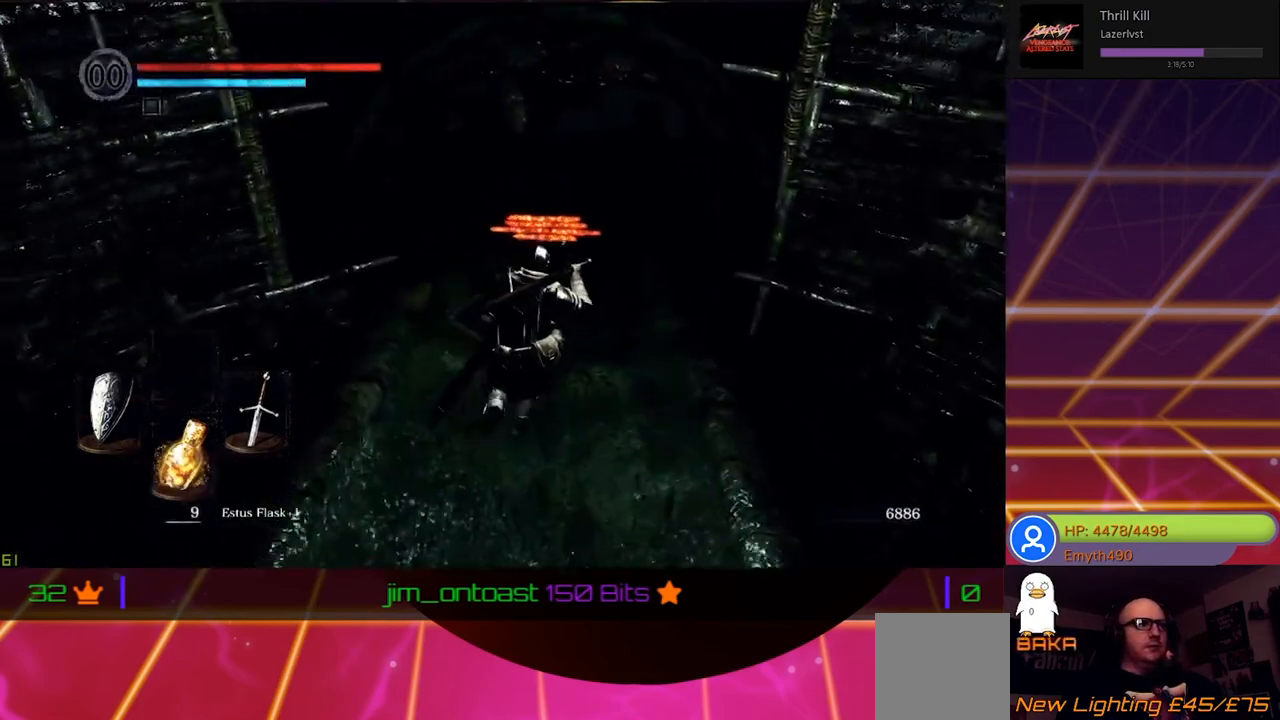
{"buttons": [], "left_stick": "up", "right_stick": "up", "events": [[133, "right_stick", "up-right"], [450, "right_stick", "up"]]}
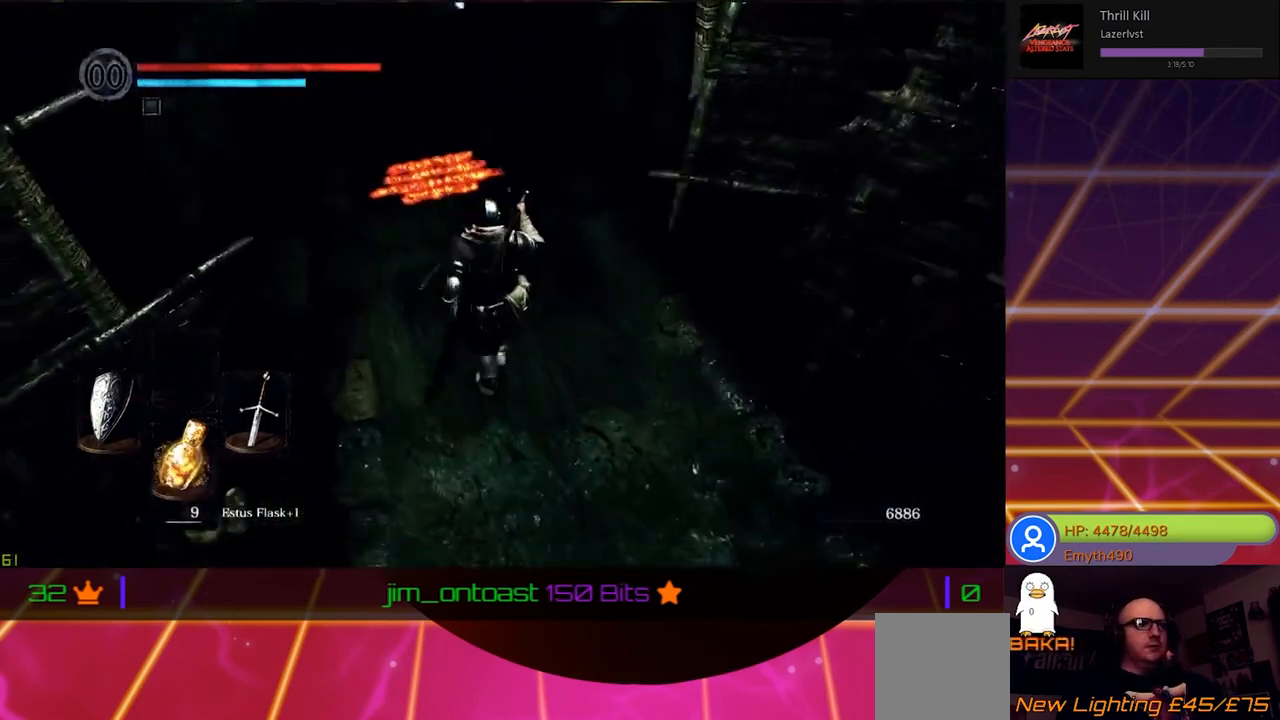
{"buttons": [], "left_stick": "up", "right_stick": "down-left", "events": [[317, "right_stick", "center"], [450, "right_stick", "down-left"]]}
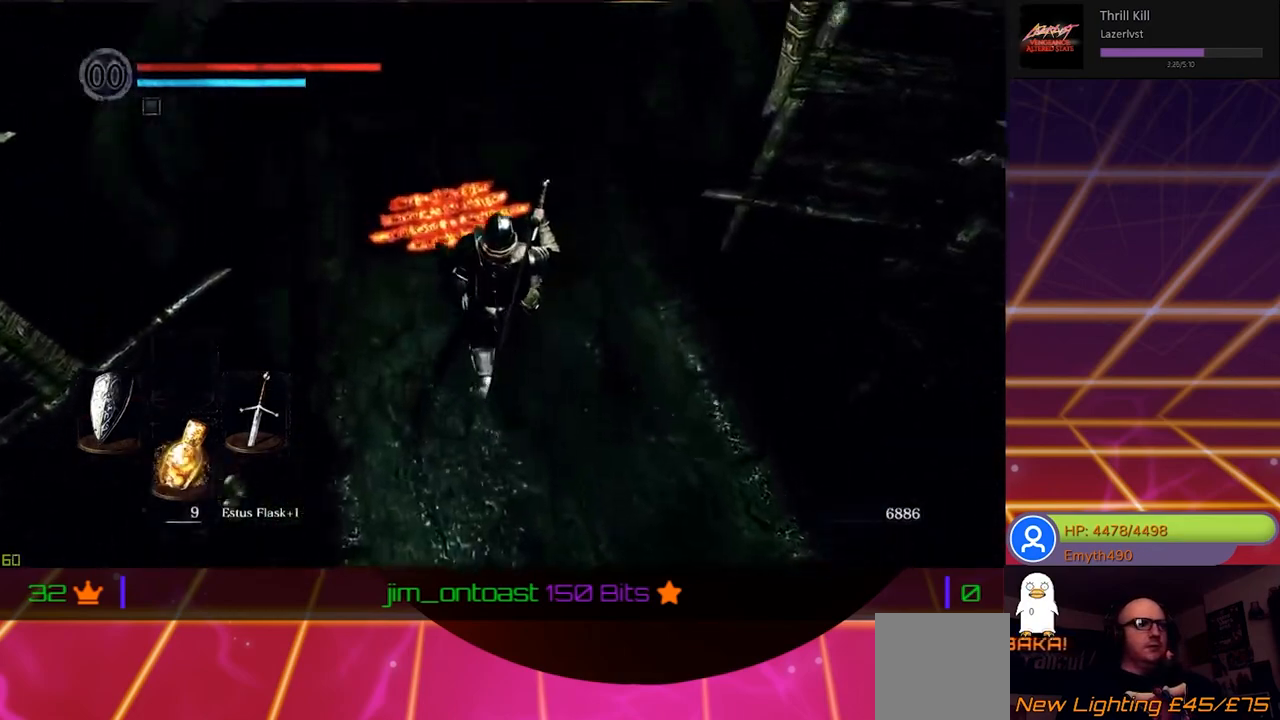
{"buttons": [], "left_stick": "up", "right_stick": "center", "events": [[150, "right_stick", "center"]]}
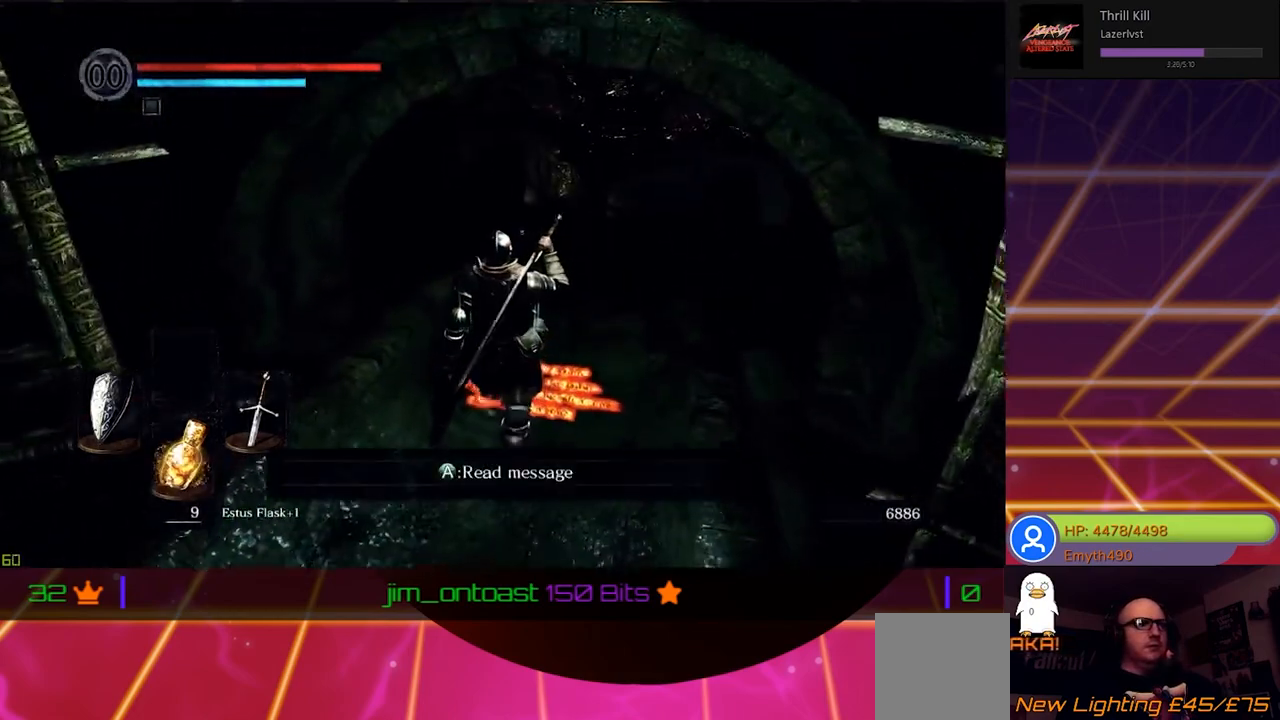
{"buttons": [], "left_stick": "up", "right_stick": "center", "events": []}
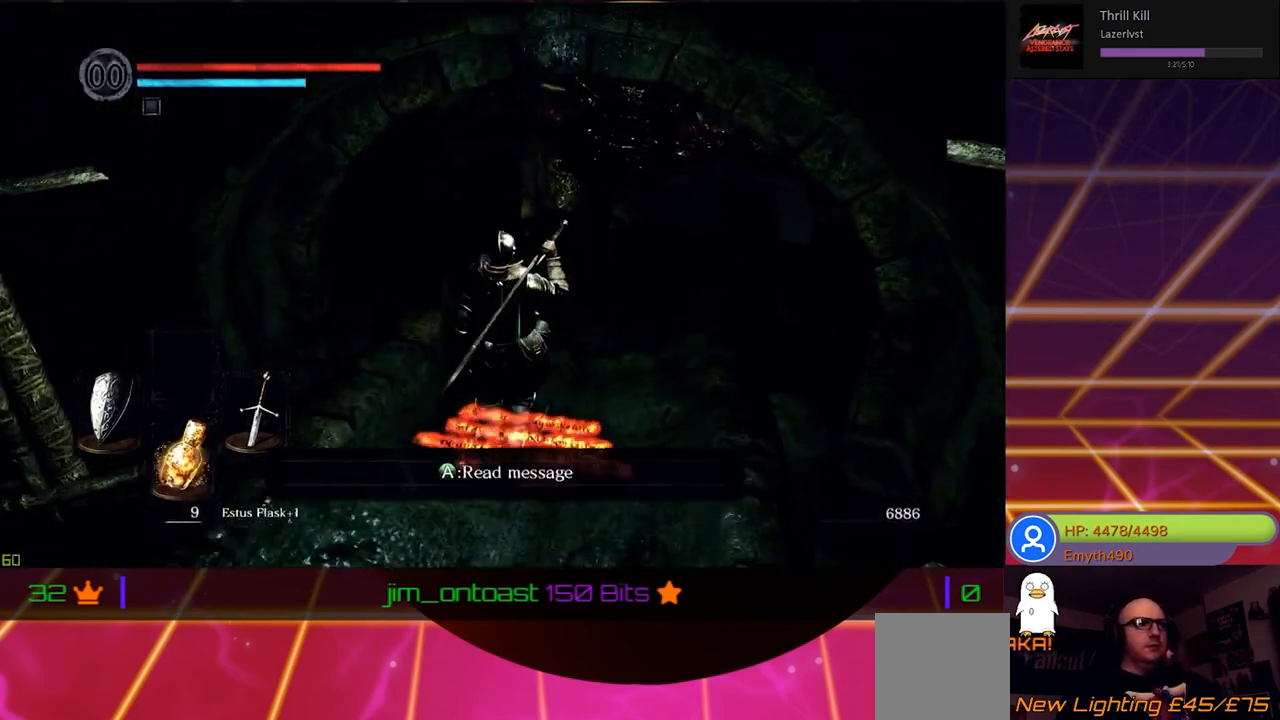
{"buttons": [], "left_stick": "up", "right_stick": "down-left", "events": [[450, "right_stick", "down-left"]]}
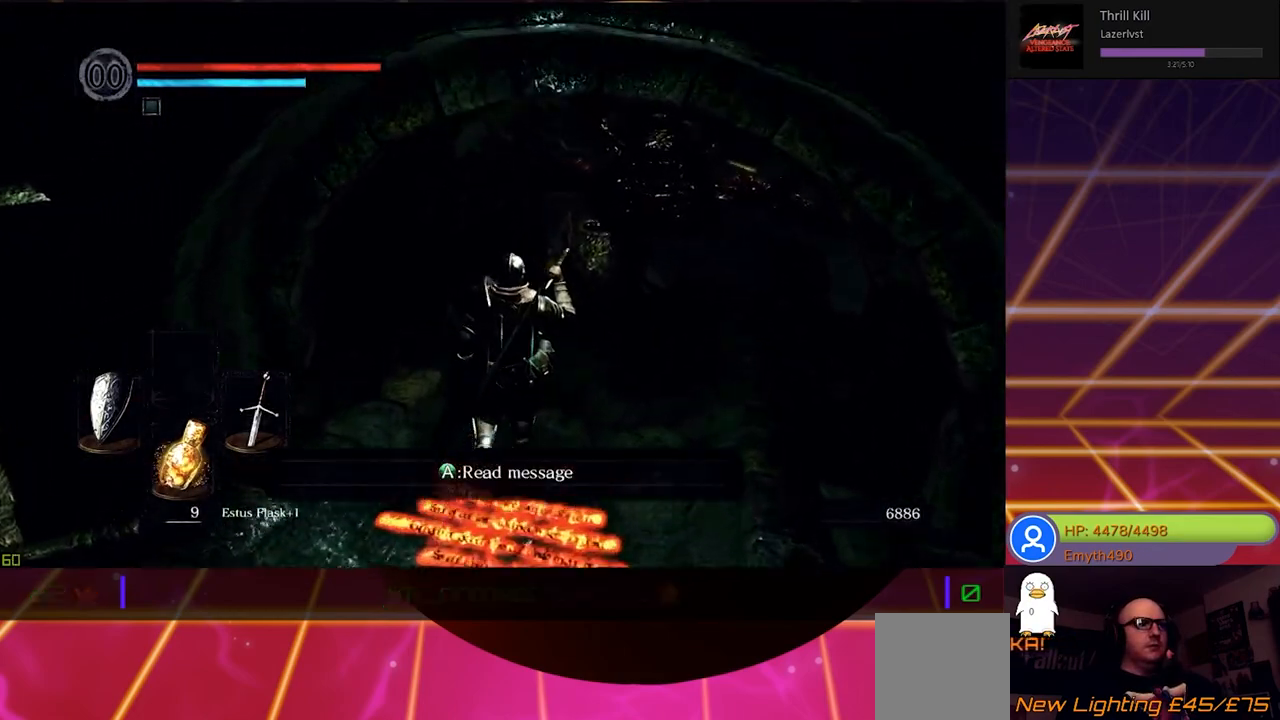
{"buttons": [], "left_stick": "up", "right_stick": "left", "events": [[50, "right_stick", "left"]]}
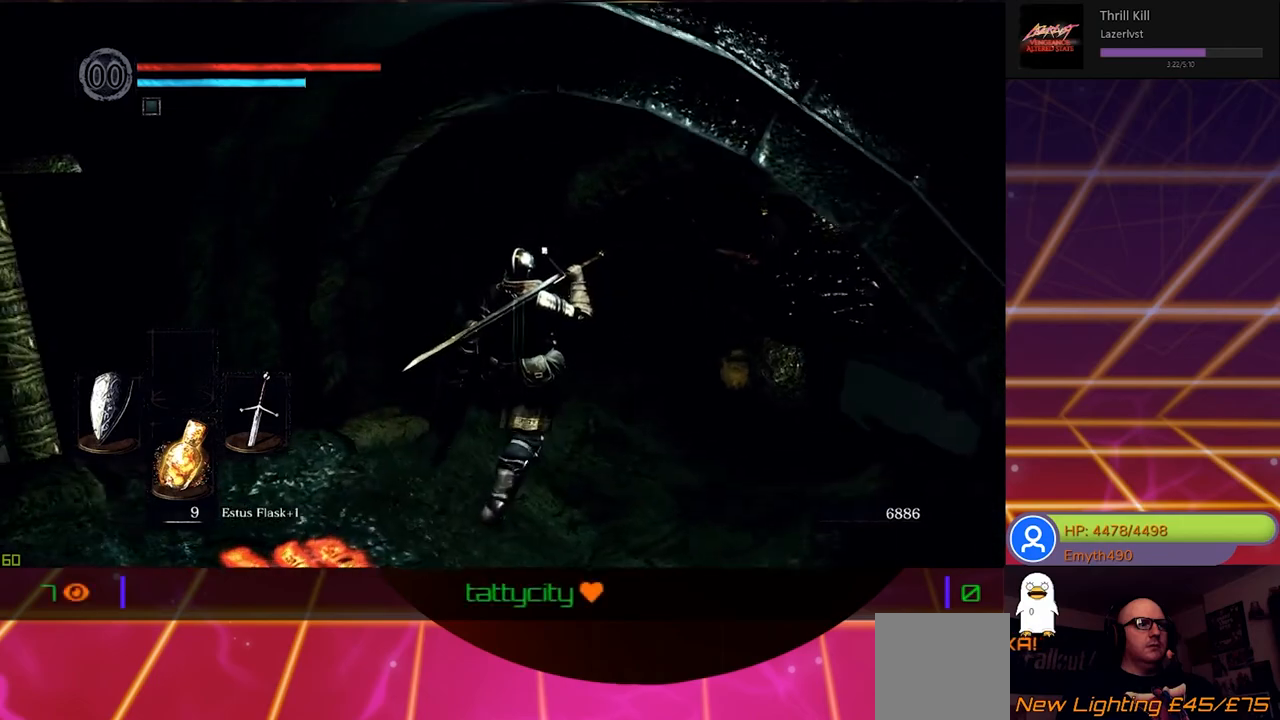
{"buttons": [], "left_stick": "up-right", "right_stick": "center", "events": [[167, "left_stick", "up-right"], [167, "right_stick", "center"]]}
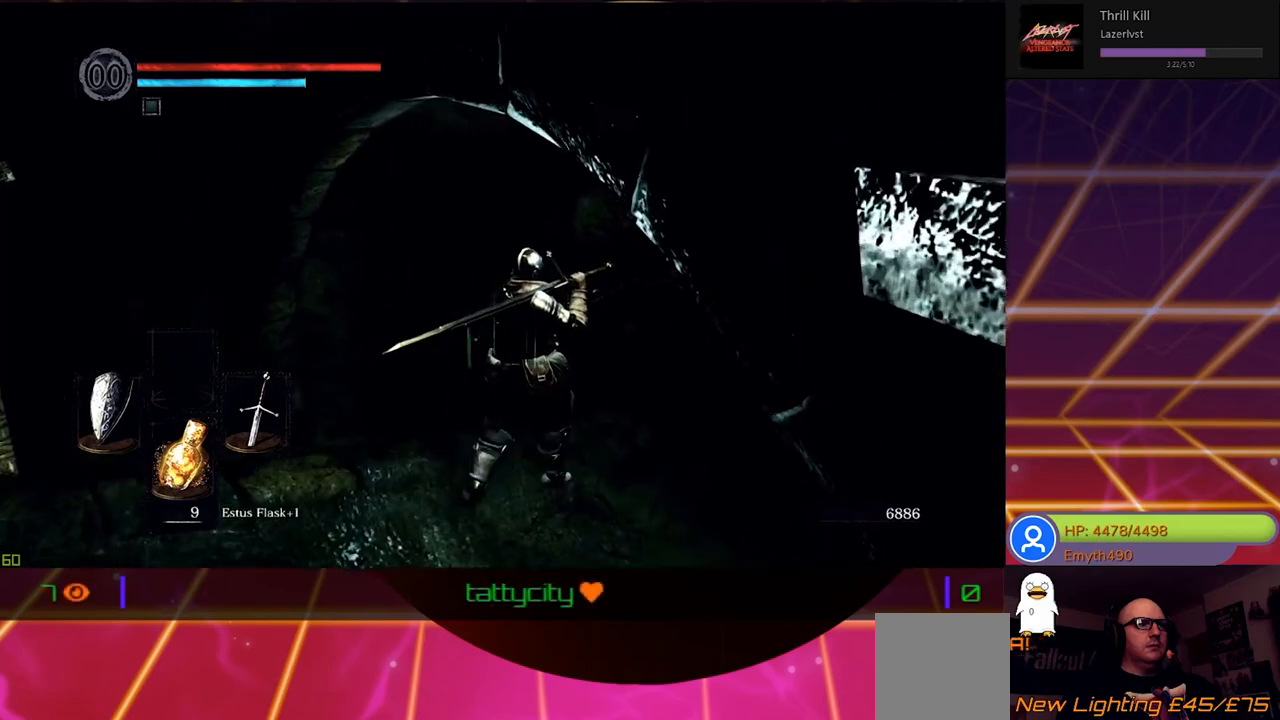
{"buttons": [], "left_stick": "center", "right_stick": "right", "events": [[117, "right_stick", "right"], [267, "left_stick", "center"]]}
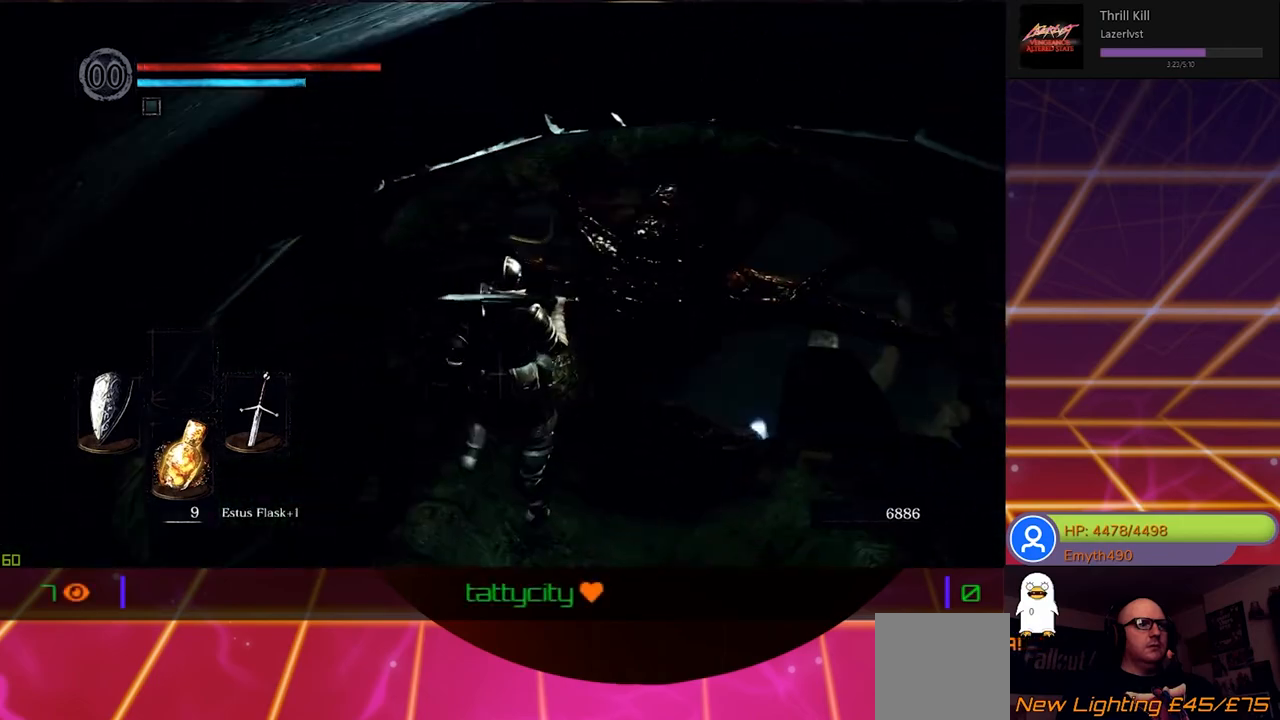
{"buttons": [], "left_stick": "right", "right_stick": "center", "events": [[33, "right_stick", "center"], [350, "left_stick", "right"]]}
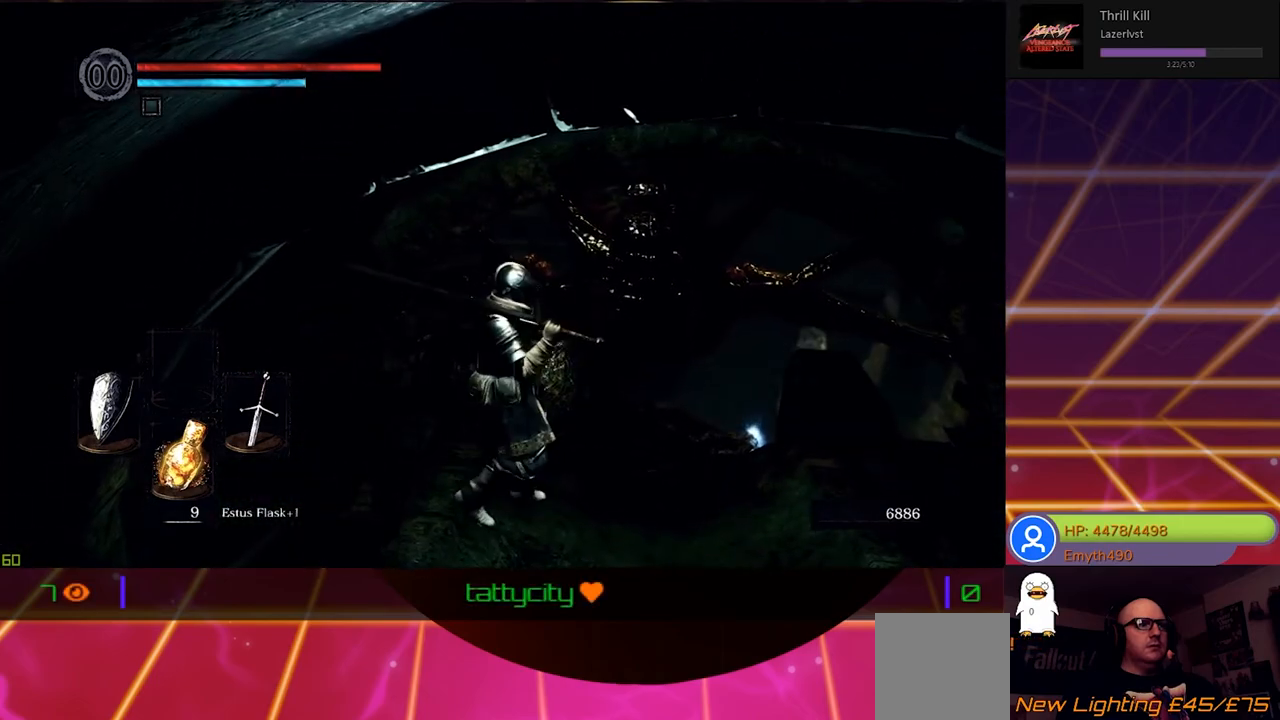
{"buttons": [], "left_stick": "right", "right_stick": "center", "events": []}